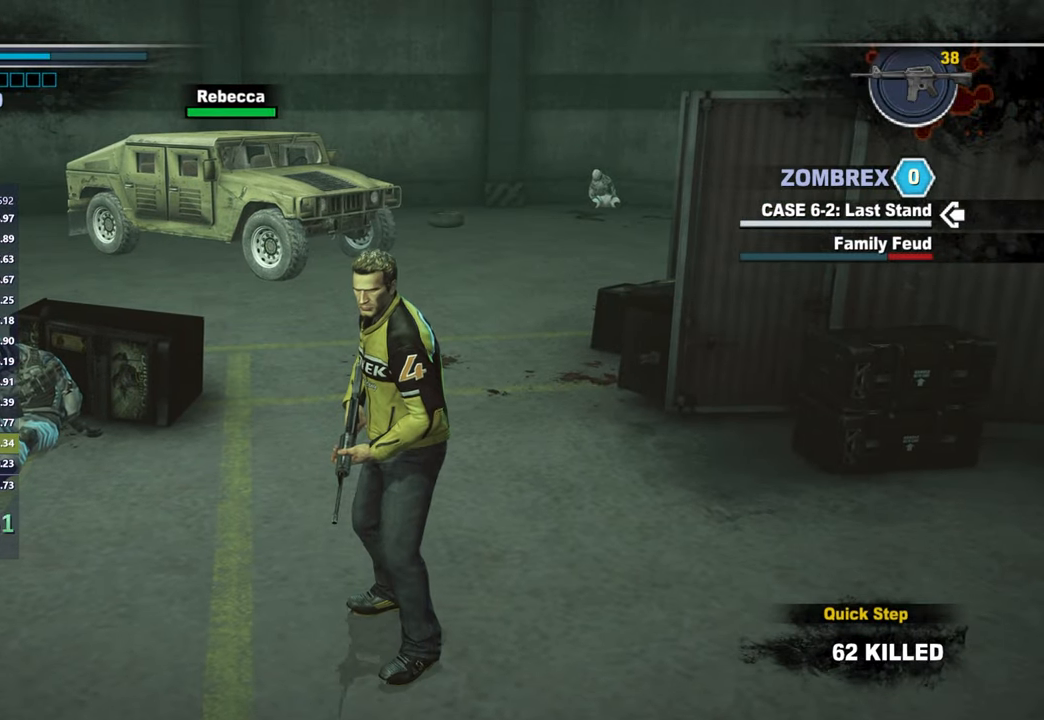
Gameplay with a controller (Xbox layout); each line is a JSON object with the inputs held at the frame after it (dt_ms = milliseconds from this image to that frame). "events" lists button and stick changes between this image and that frame as [ms after this image, input, new state], when the widget could be followed in between. This document gives stick clicks only as held states, not as events. Not read: left_stick.
{"dt_ms": 500, "buttons": [], "right_stick": "center", "events": [[33, "right_stick", "right"], [183, "right_stick", "center"]]}
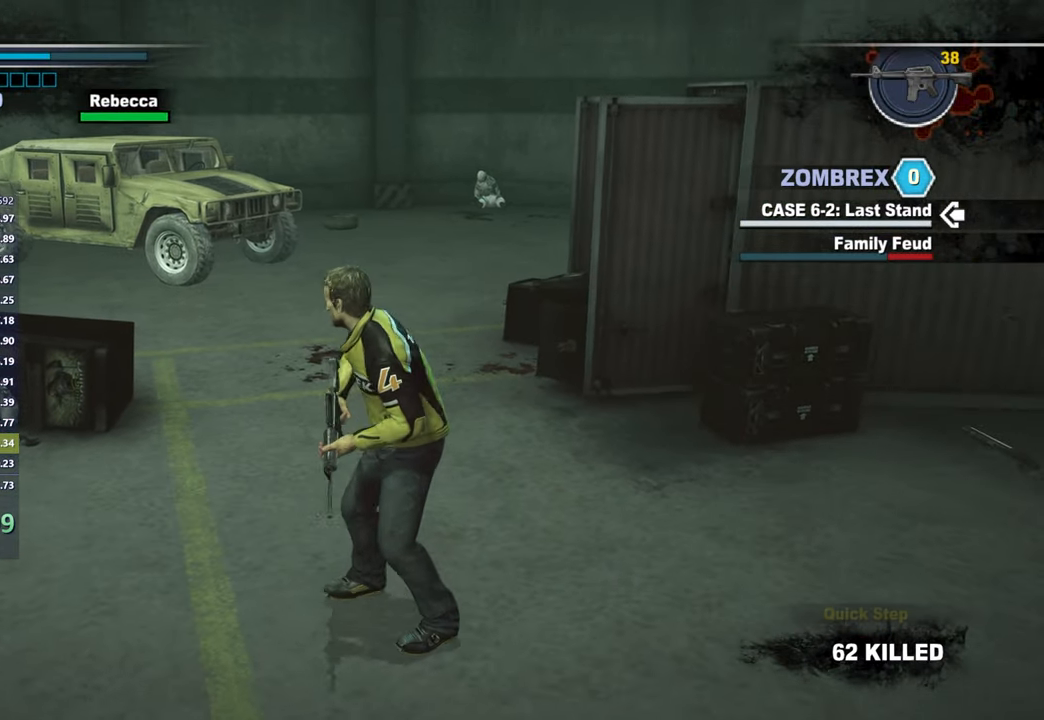
{"dt_ms": 500, "buttons": [], "right_stick": "center", "events": []}
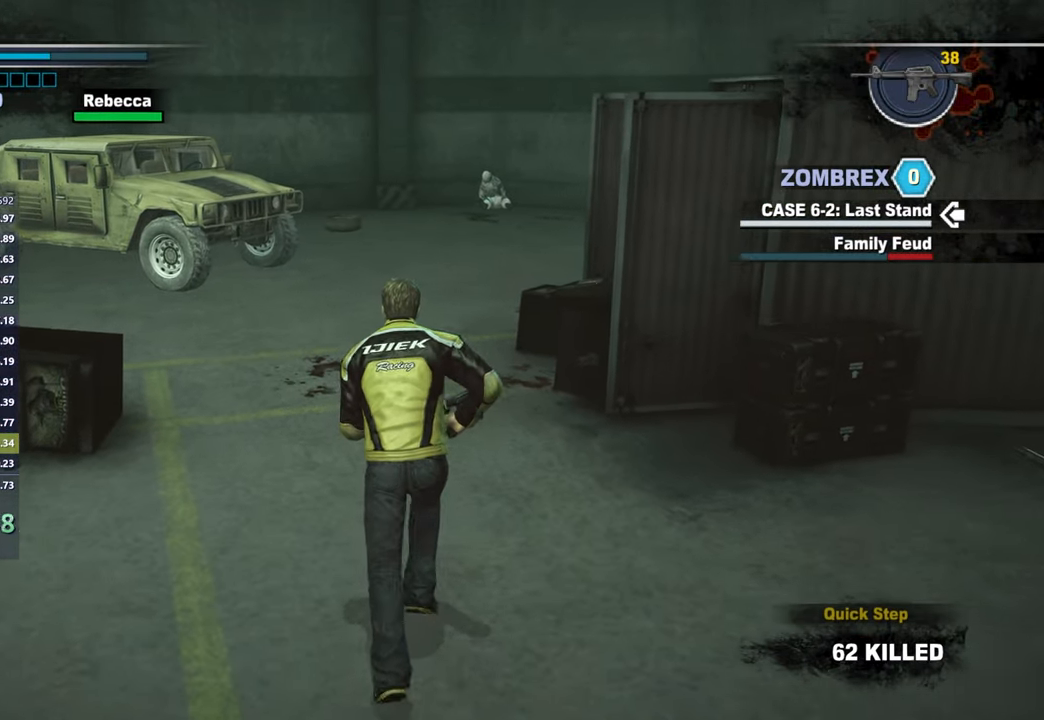
{"dt_ms": 500, "buttons": [], "right_stick": "center", "events": []}
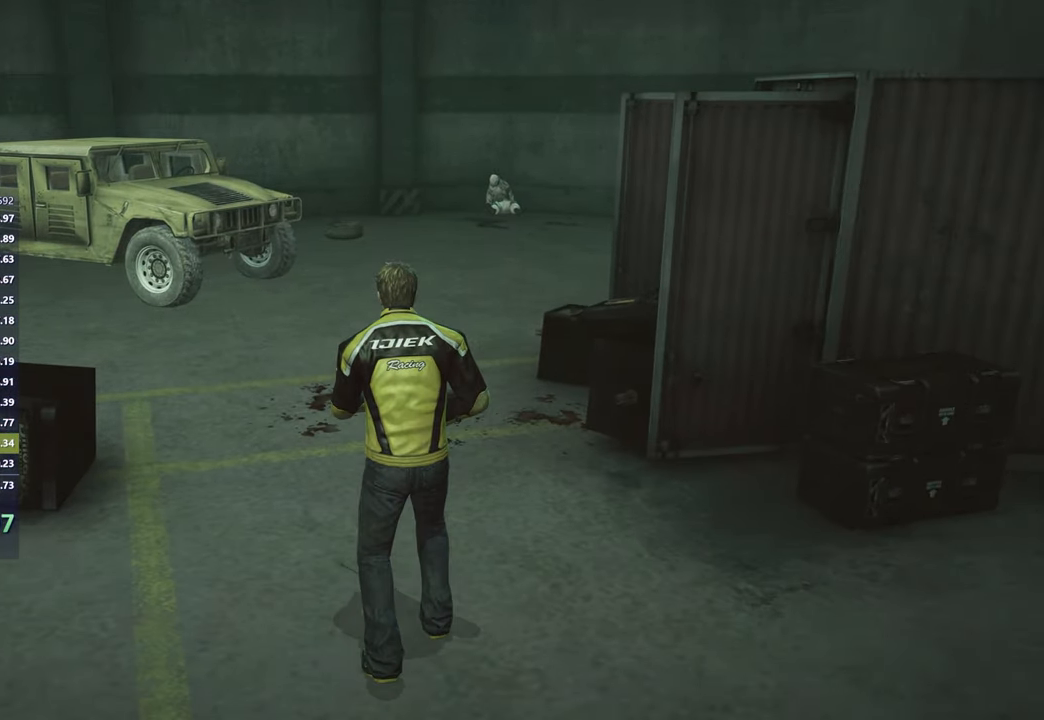
{"dt_ms": 500, "buttons": [], "right_stick": "center", "events": []}
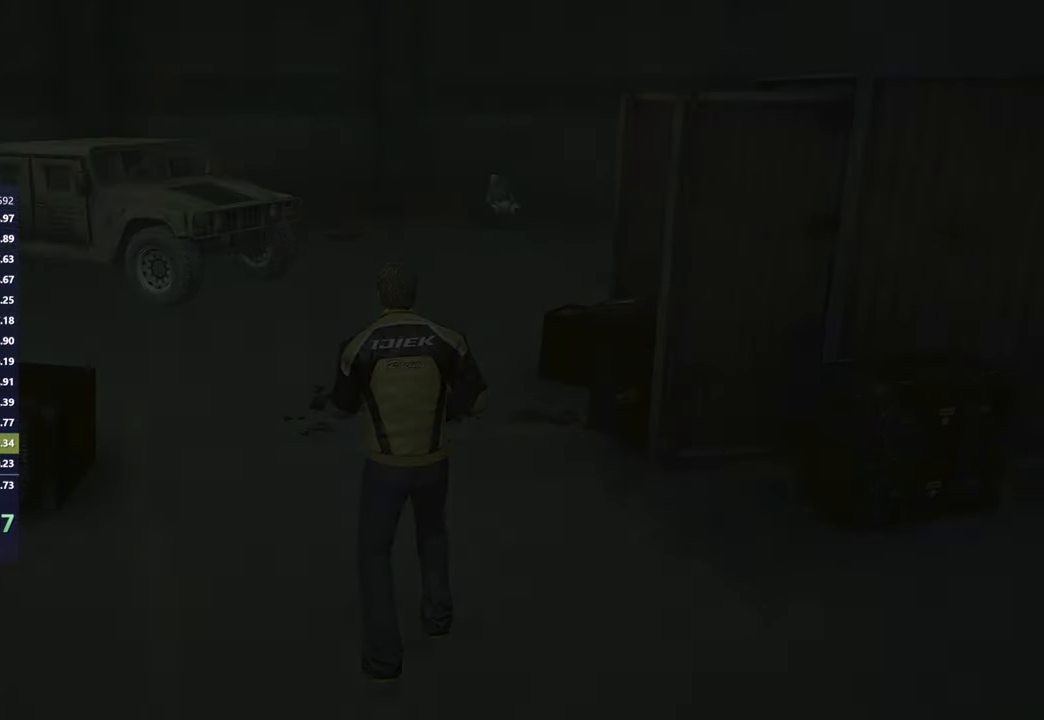
{"dt_ms": 500, "buttons": [], "right_stick": "center", "events": []}
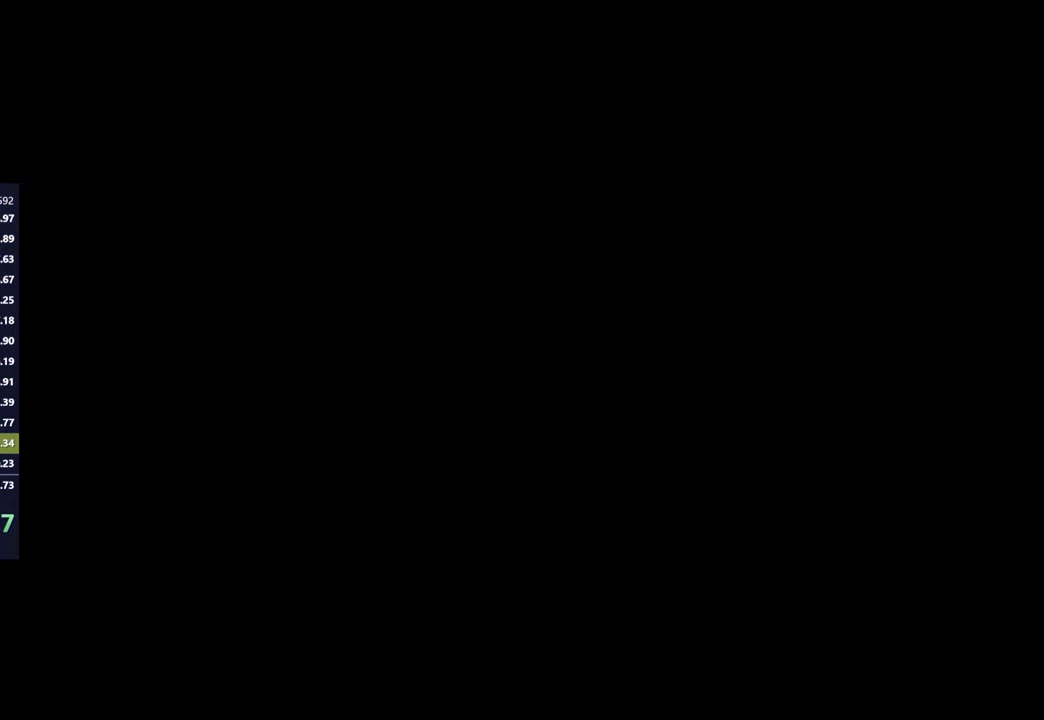
{"dt_ms": 500, "buttons": [], "right_stick": "center", "events": []}
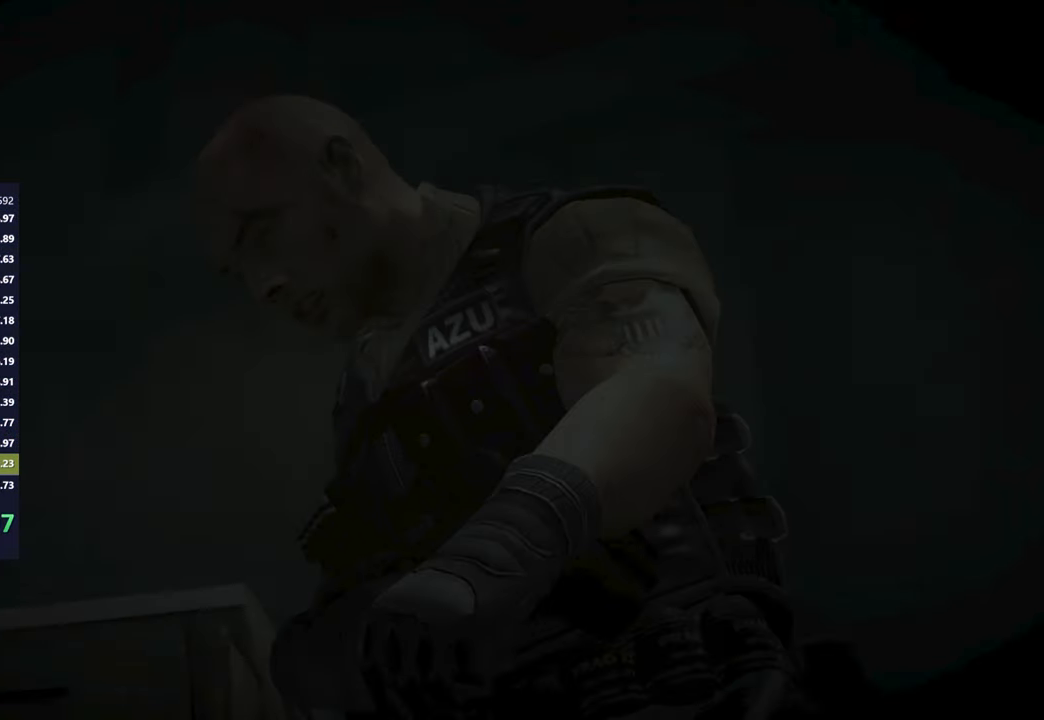
{"dt_ms": 500, "buttons": [], "right_stick": "center", "events": [[383, "START", "down"], [450, "START", "up"]]}
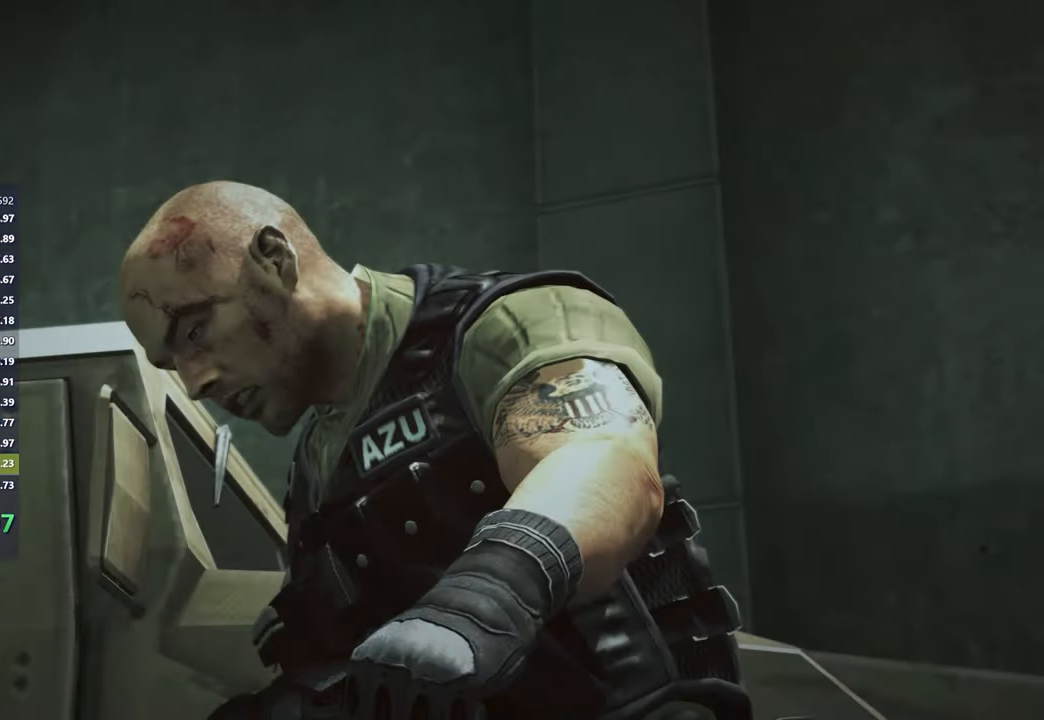
{"dt_ms": 500, "buttons": [], "right_stick": "center", "events": []}
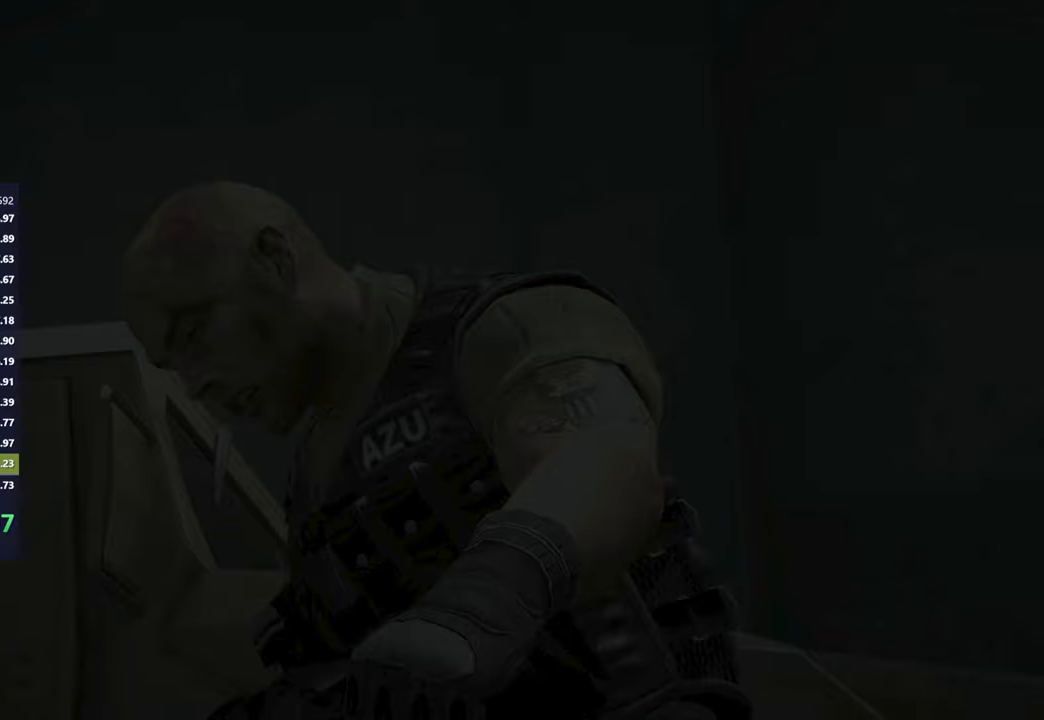
{"dt_ms": 500, "buttons": [], "right_stick": "center", "events": []}
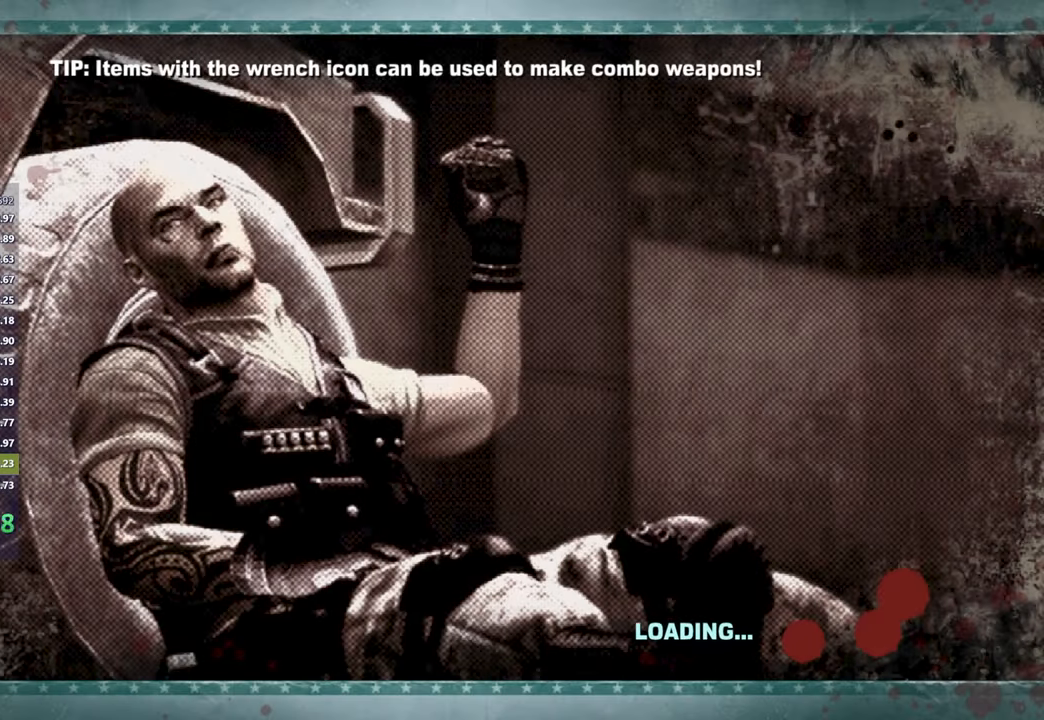
{"dt_ms": 500, "buttons": [], "right_stick": "center", "events": []}
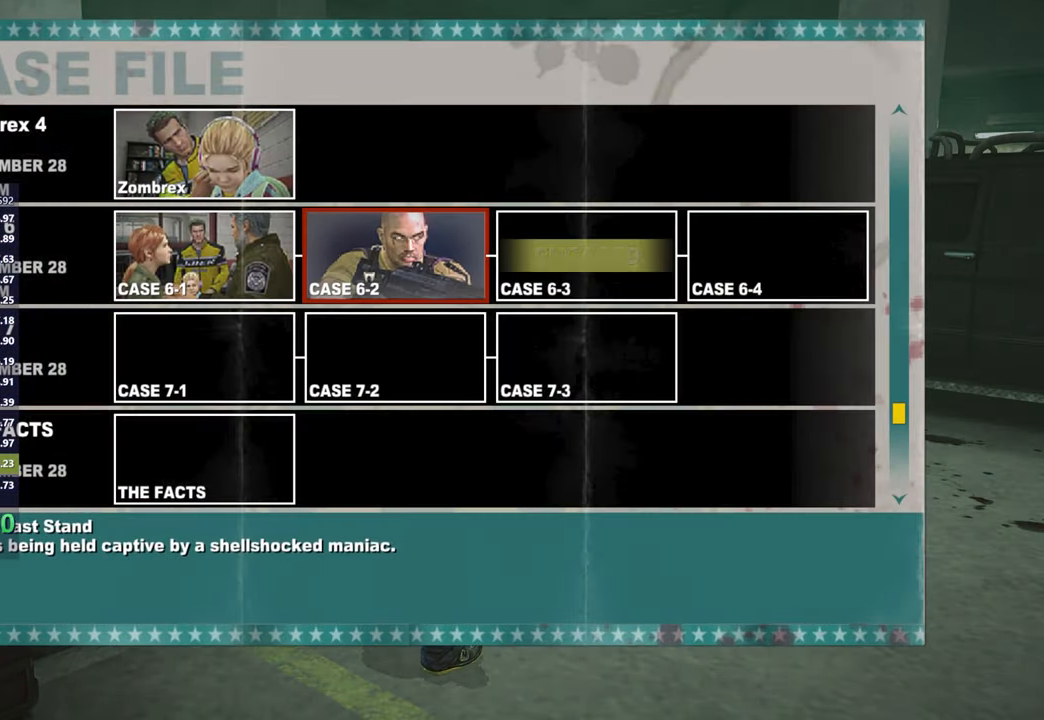
{"dt_ms": 500, "buttons": [], "right_stick": "center", "events": []}
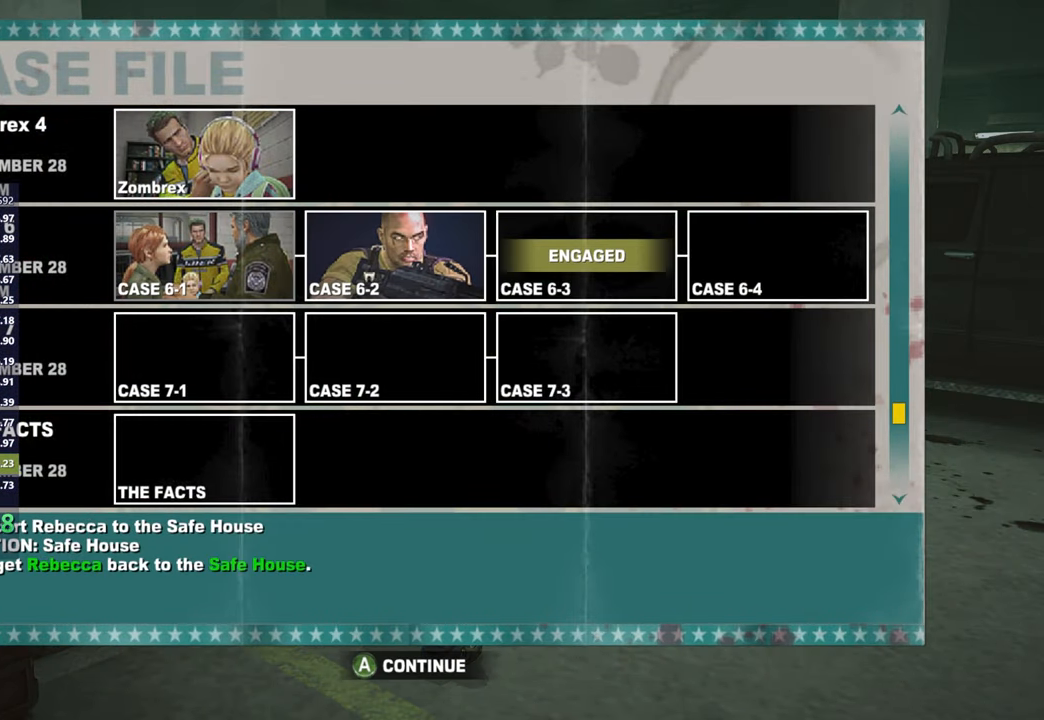
{"dt_ms": 500, "buttons": [], "right_stick": "center", "events": [[300, "A", "down"], [350, "A", "up"], [350, "DPAD_DOWN", "down"], [417, "A", "down"], [417, "DPAD_DOWN", "up"], [483, "A", "up"]]}
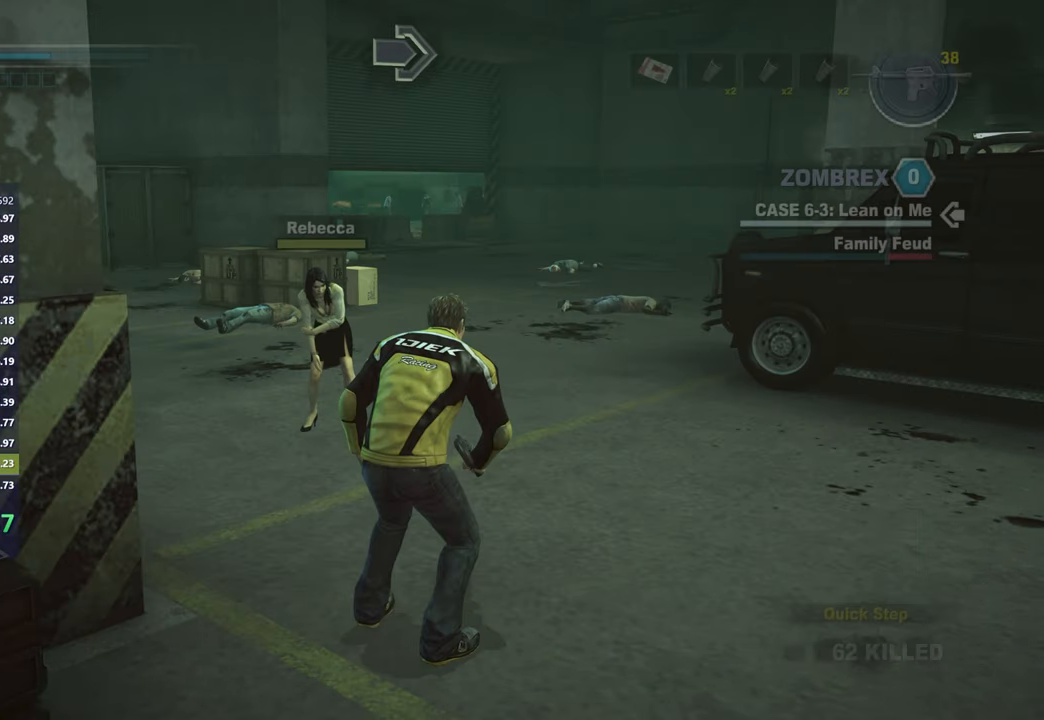
{"dt_ms": 500, "buttons": [], "right_stick": "down", "events": [[433, "right_stick", "down"]]}
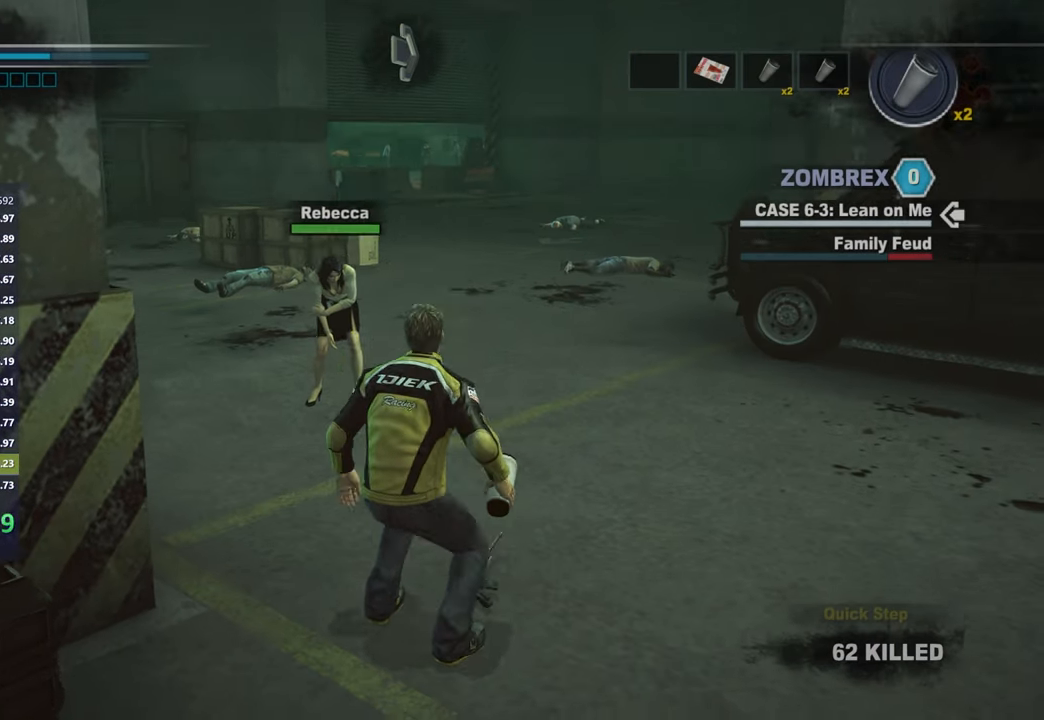
{"dt_ms": 500, "buttons": [], "right_stick": "center", "events": [[67, "right_stick", "center"]]}
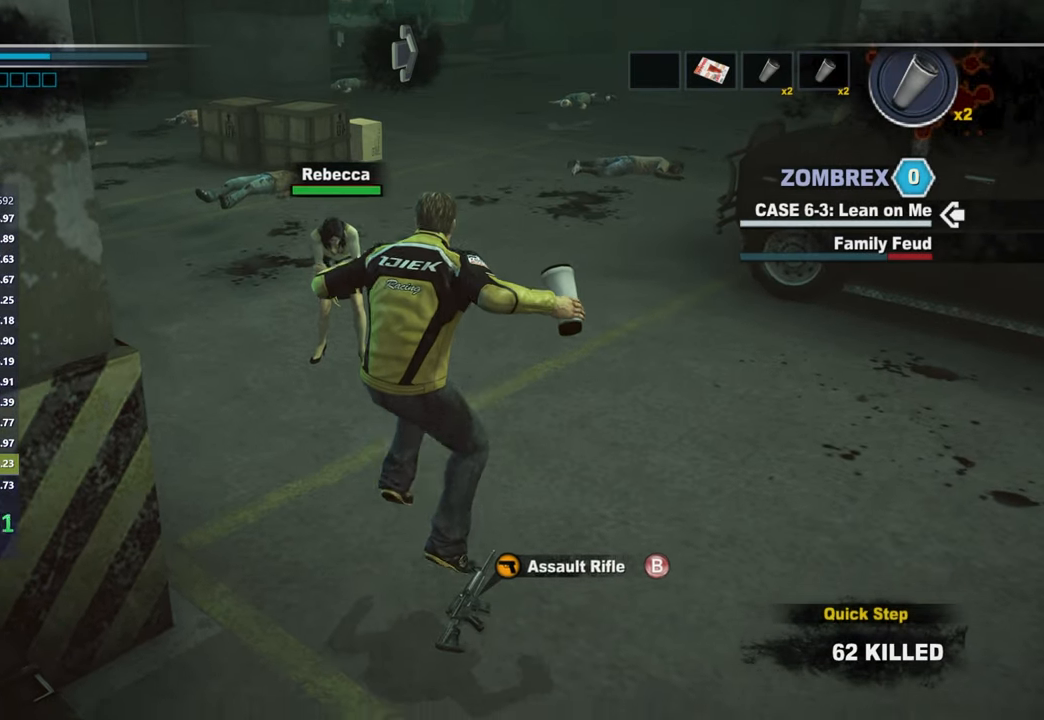
{"dt_ms": 500, "buttons": [], "right_stick": "center", "events": []}
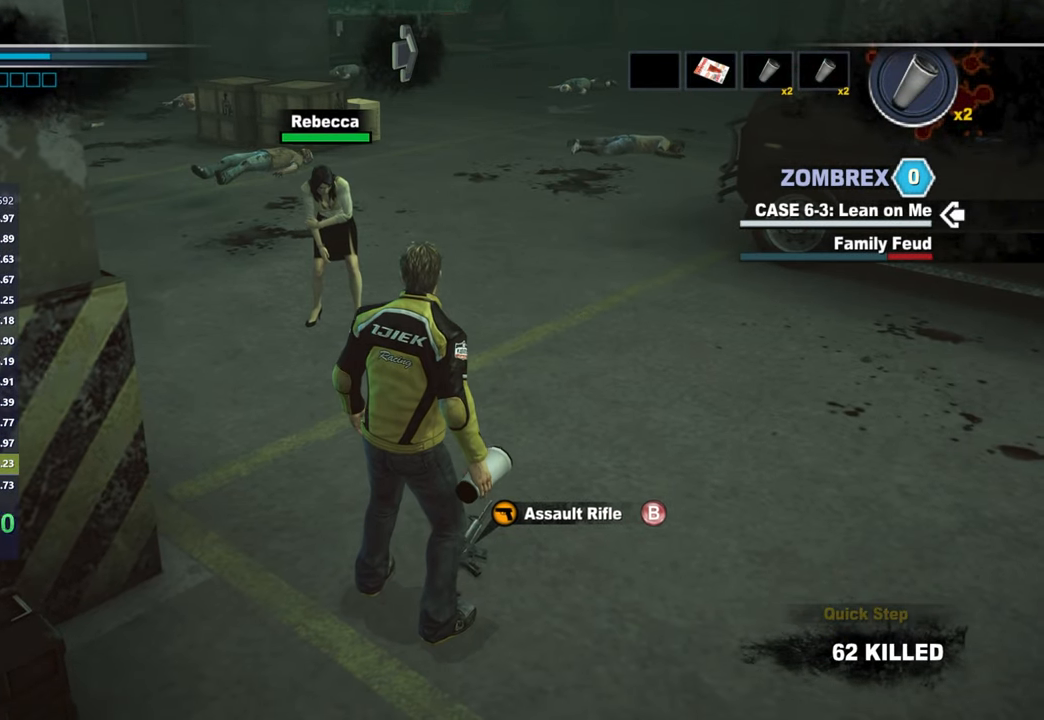
{"dt_ms": 500, "buttons": [], "right_stick": "center", "events": [[183, "X", "down"], [283, "X", "up"]]}
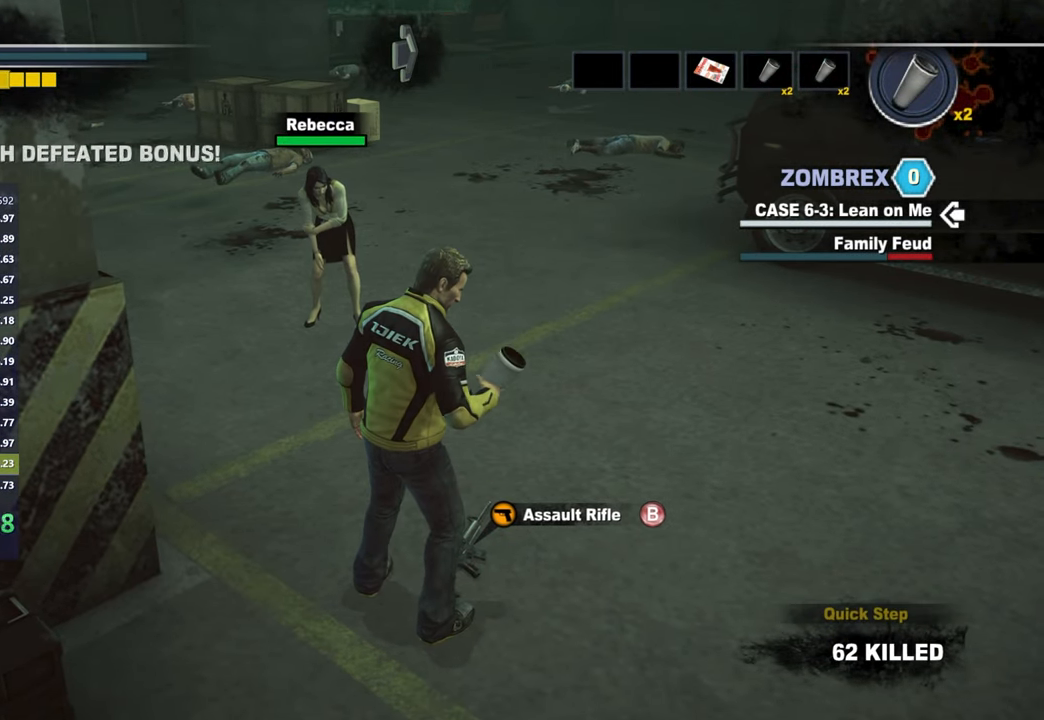
{"dt_ms": 500, "buttons": [], "right_stick": "center", "events": [[333, "right_stick", "up-left"], [467, "right_stick", "center"]]}
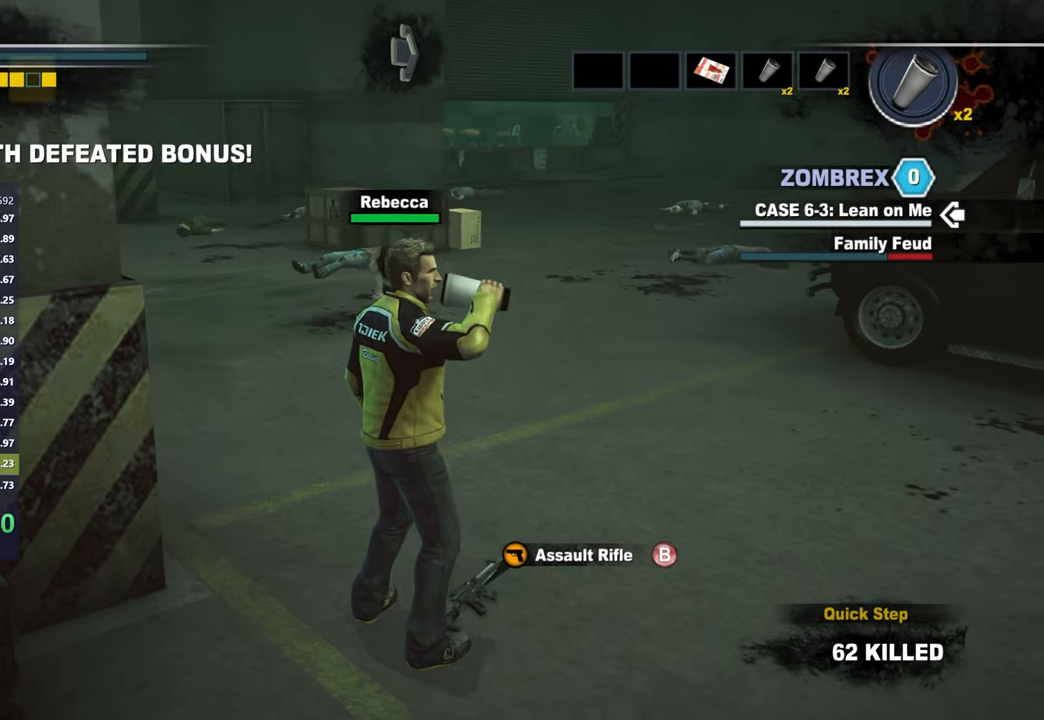
{"dt_ms": 1000, "buttons": [], "right_stick": "center", "events": [[467, "right_stick", "down-right"], [583, "right_stick", "center"], [750, "right_stick", "down-right"], [867, "right_stick", "center"]]}
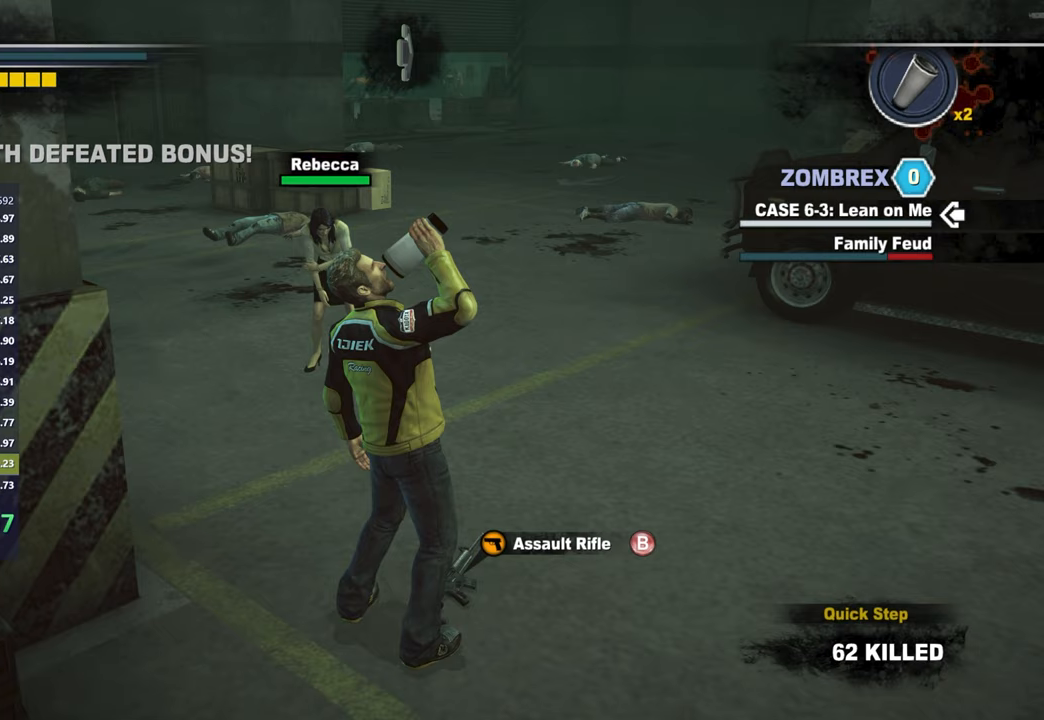
{"dt_ms": 500, "buttons": [], "right_stick": "center", "events": []}
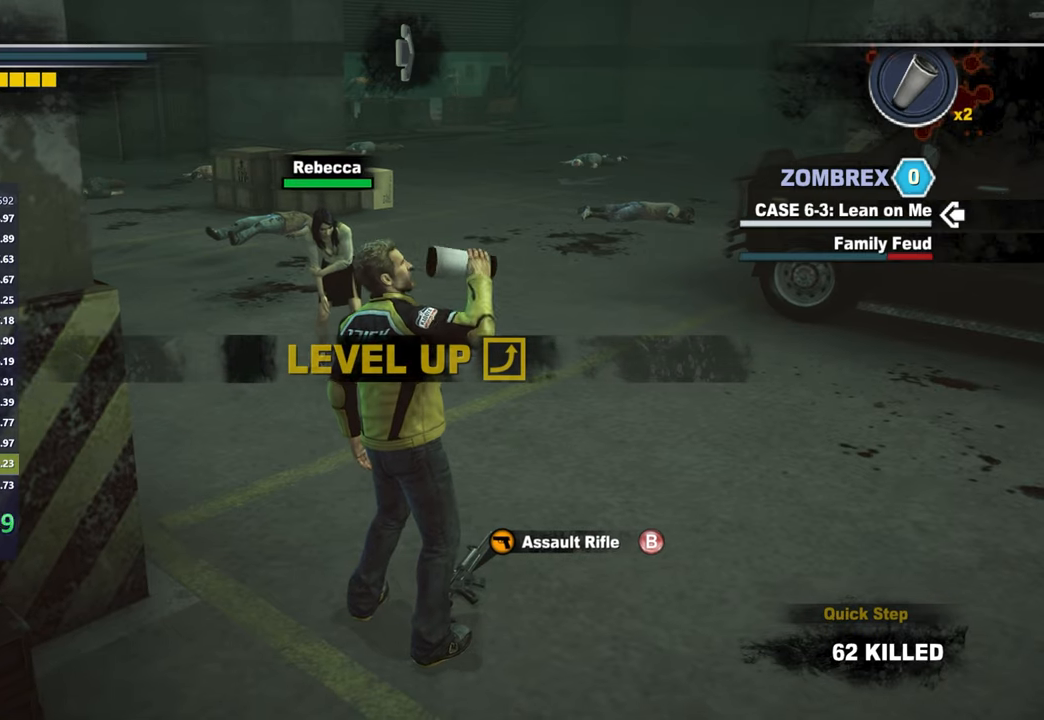
{"dt_ms": 500, "buttons": [], "right_stick": "center", "events": [[300, "B", "down"], [367, "B", "up"]]}
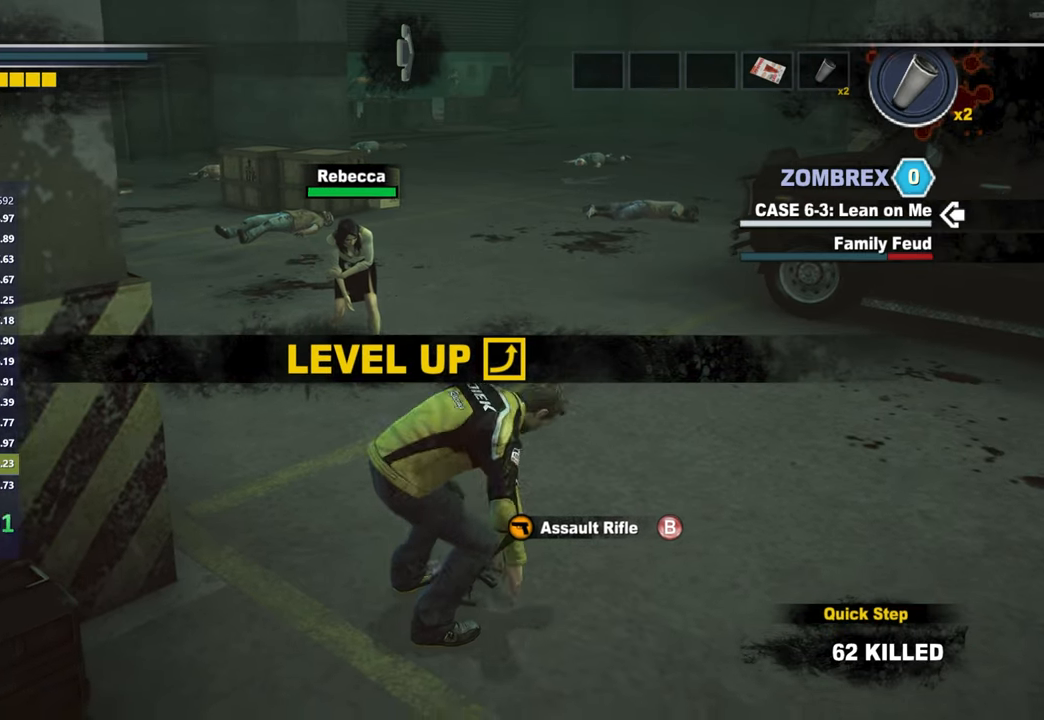
{"dt_ms": 500, "buttons": [], "right_stick": "center", "events": [[183, "right_stick", "down-left"], [300, "right_stick", "center"]]}
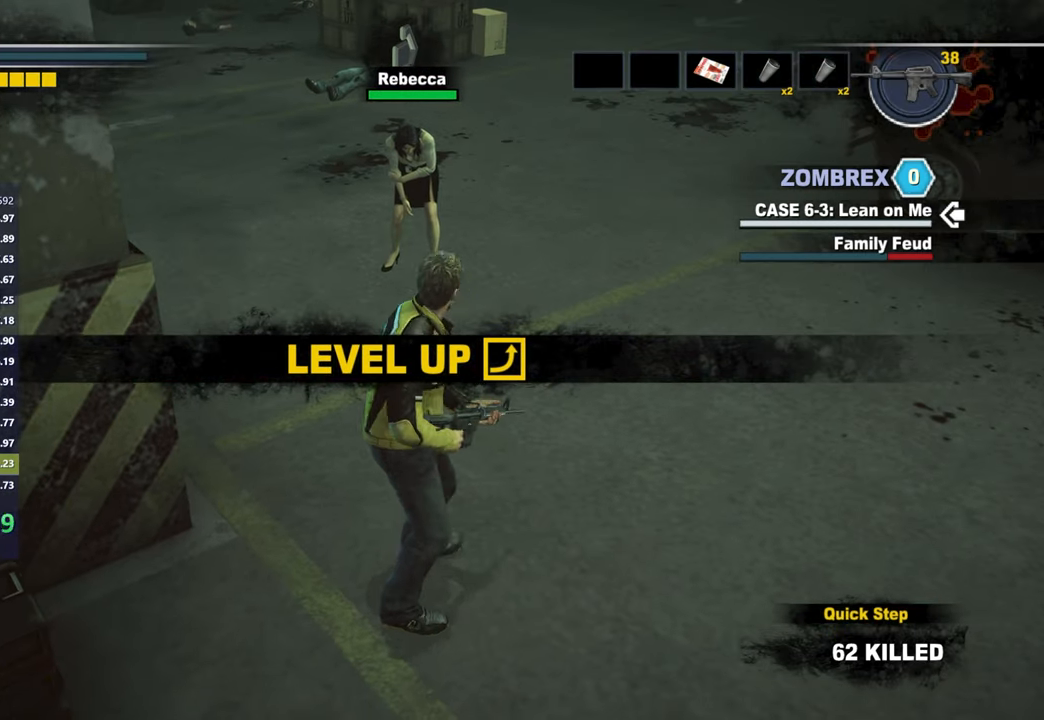
{"dt_ms": 500, "buttons": [], "right_stick": "center", "events": []}
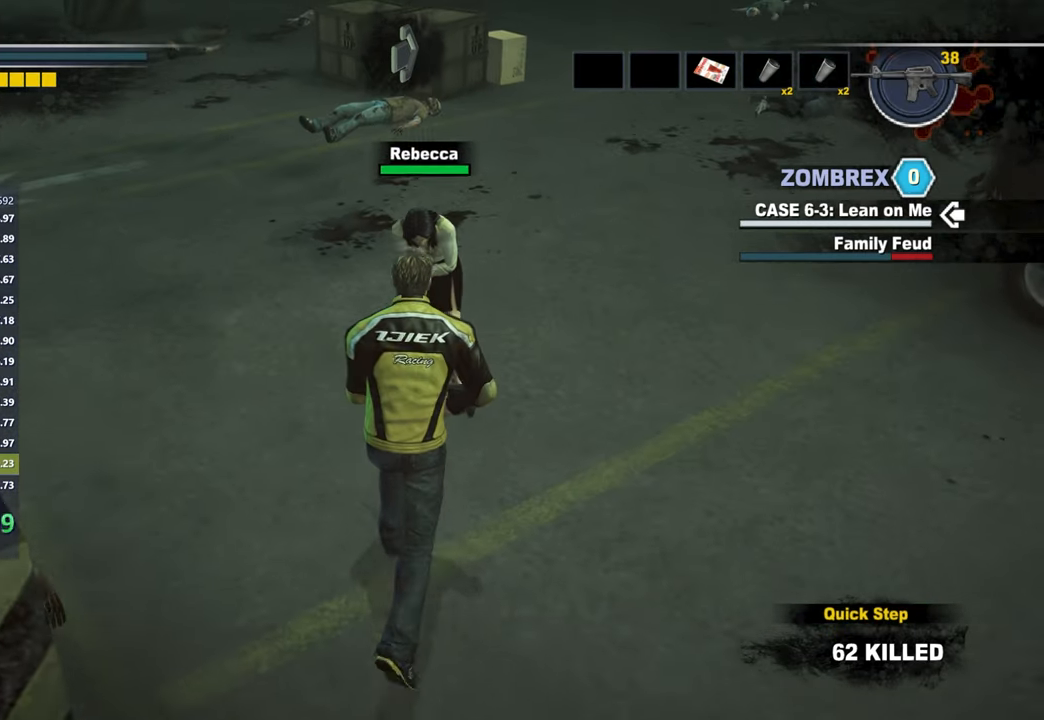
{"dt_ms": 500, "buttons": [], "right_stick": "center", "events": [[83, "Y", "down"], [167, "Y", "up"], [233, "Y", "down"], [317, "Y", "up"], [383, "Y", "down"], [467, "Y", "up"]]}
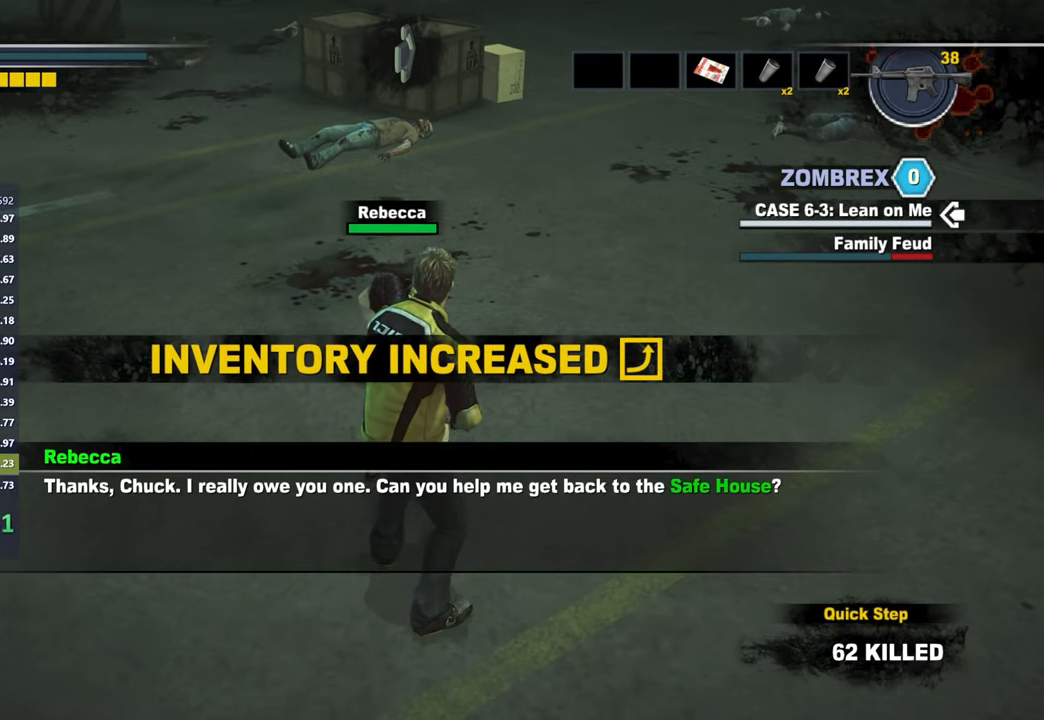
{"dt_ms": 500, "buttons": [], "right_stick": "center", "events": [[33, "Y", "down"], [100, "Y", "up"], [200, "B", "down"], [283, "B", "up"], [400, "B", "down"], [483, "B", "up"]]}
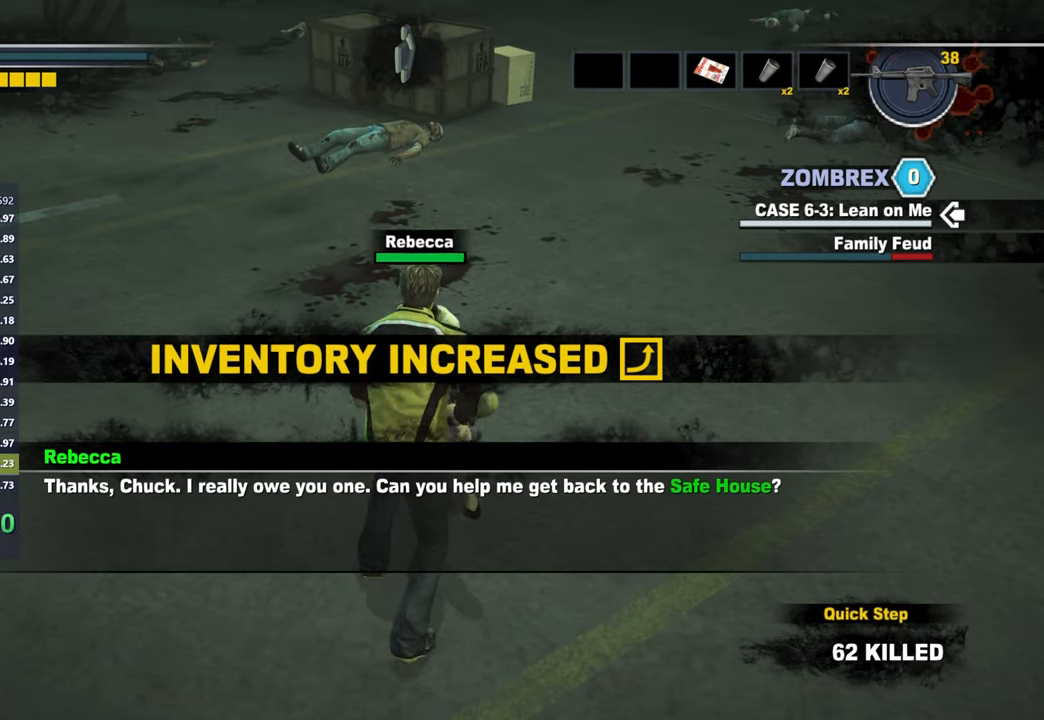
{"dt_ms": 500, "buttons": [], "right_stick": "center", "events": [[133, "B", "down"], [200, "B", "up"], [300, "Y", "down"], [383, "Y", "up"]]}
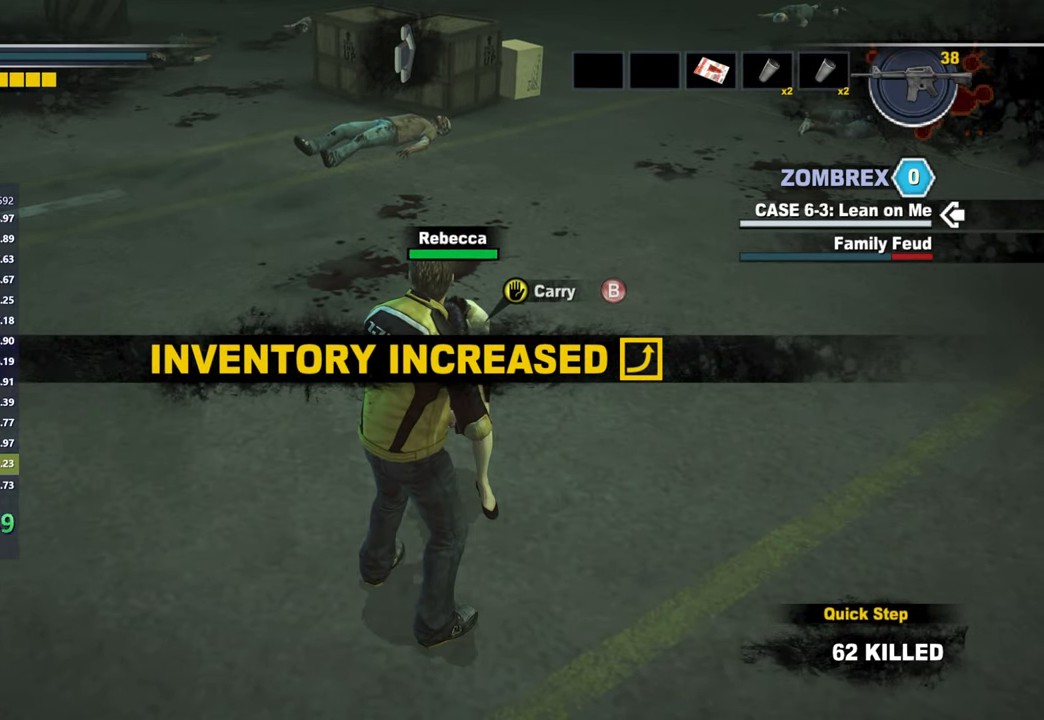
{"dt_ms": 500, "buttons": [], "right_stick": "up-right", "events": [[17, "B", "down"], [100, "B", "up"], [167, "B", "down"], [250, "B", "up"], [500, "right_stick", "up-right"]]}
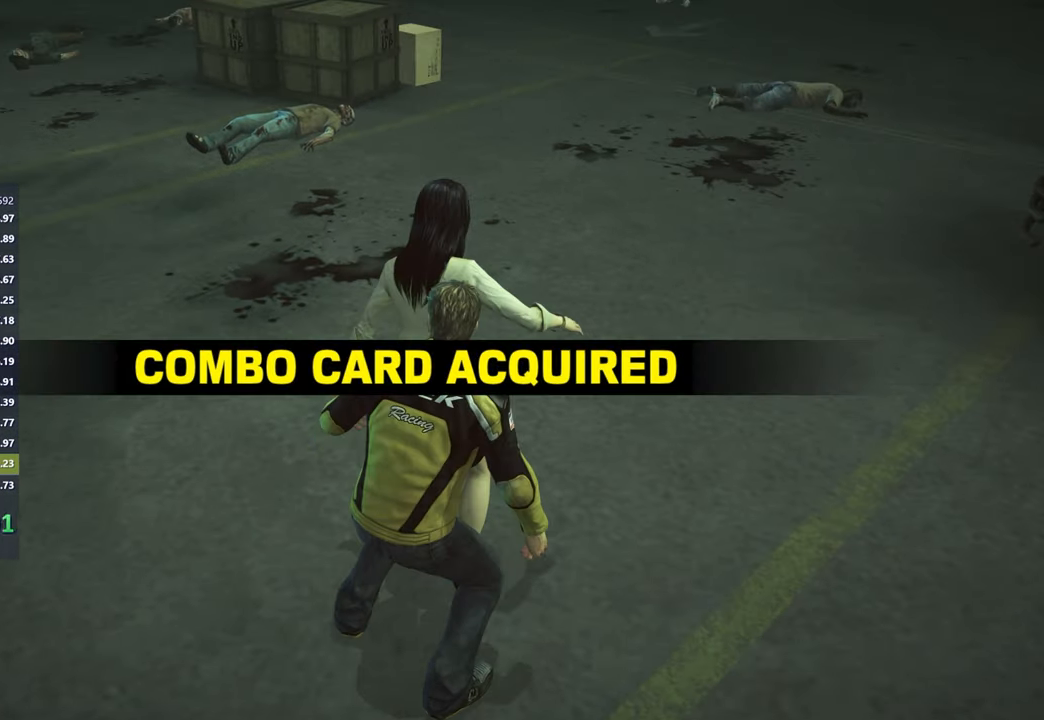
{"dt_ms": 500, "buttons": [], "right_stick": "center", "events": [[133, "right_stick", "center"], [350, "A", "down"], [450, "A", "up"]]}
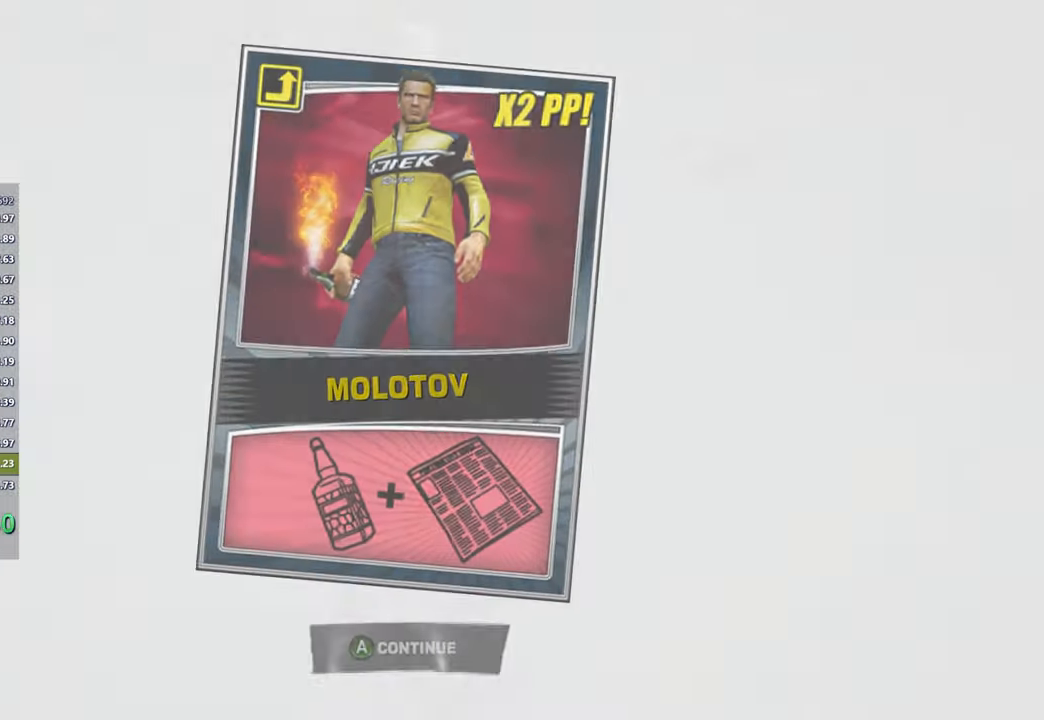
{"dt_ms": 500, "buttons": [], "right_stick": "center", "events": []}
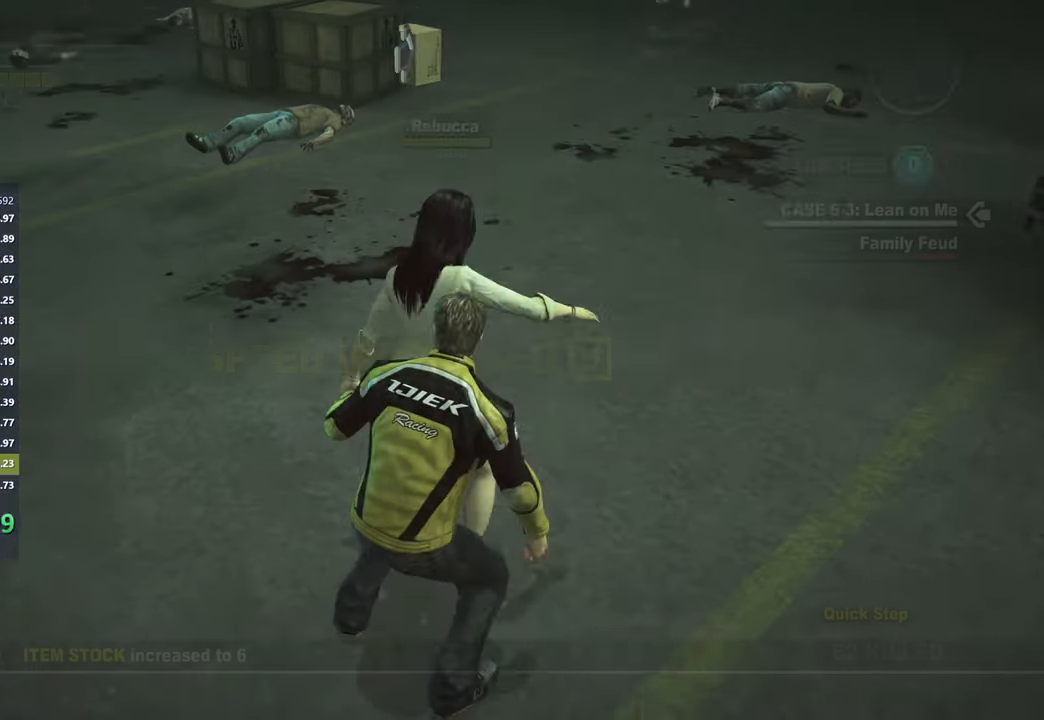
{"dt_ms": 500, "buttons": [], "right_stick": "center", "events": [[67, "right_stick", "up-right"], [167, "right_stick", "center"], [383, "right_stick", "right"], [483, "right_stick", "center"]]}